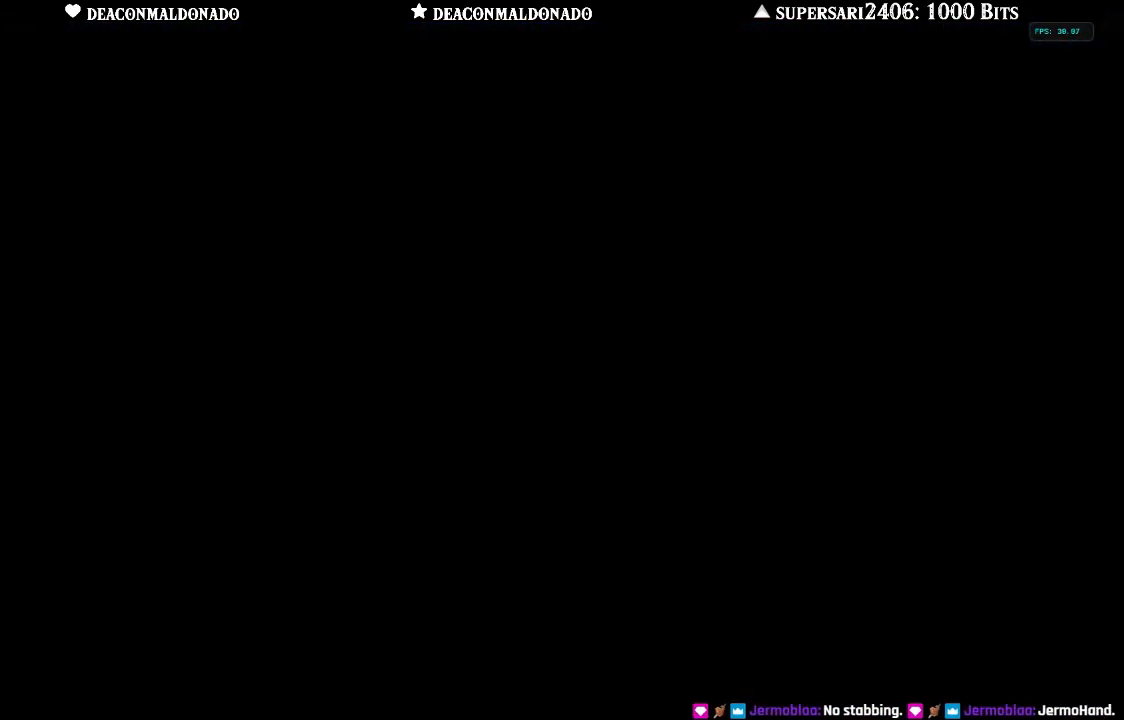
Gameplay with a controller (Nintendo layout); each line is a JSON object with the inputs held at the frame after it. "events" lists button and stick changes between this image and that frame as [ms after this image, input, new state], when the widget could be followed in between. Not read: L3 R3.
{"buttons": [], "left_stick": "up", "right_stick": "center", "events": [[17, "left_stick", "up"]]}
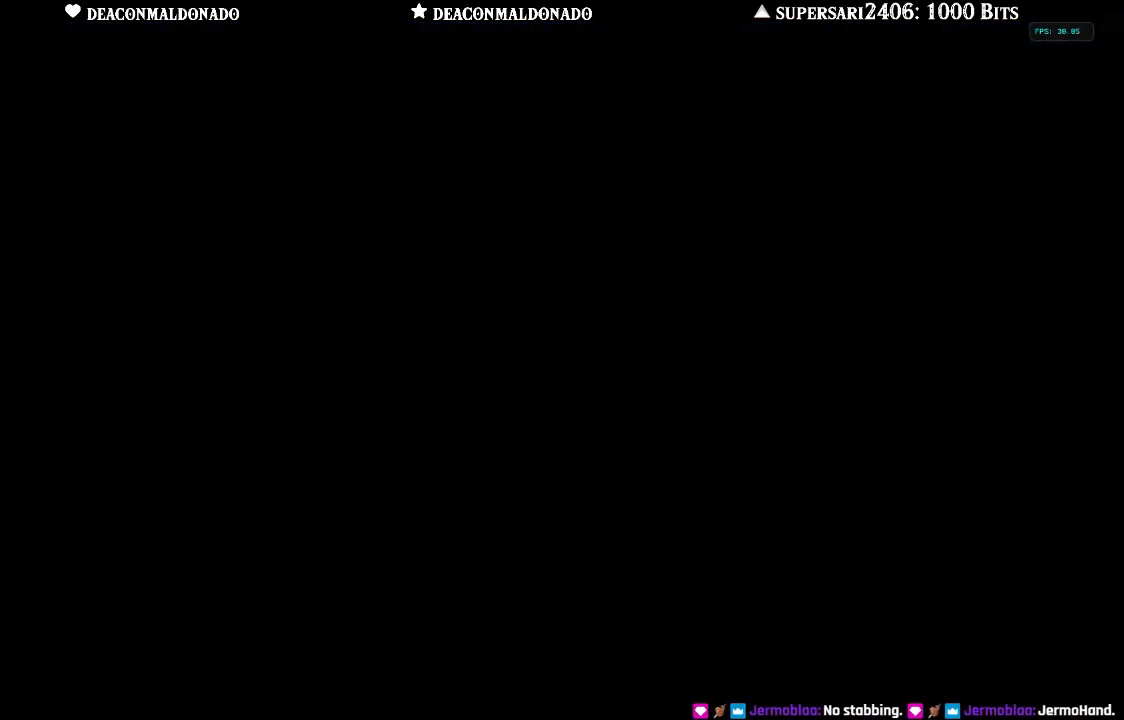
{"buttons": [], "left_stick": "up", "right_stick": "center", "events": []}
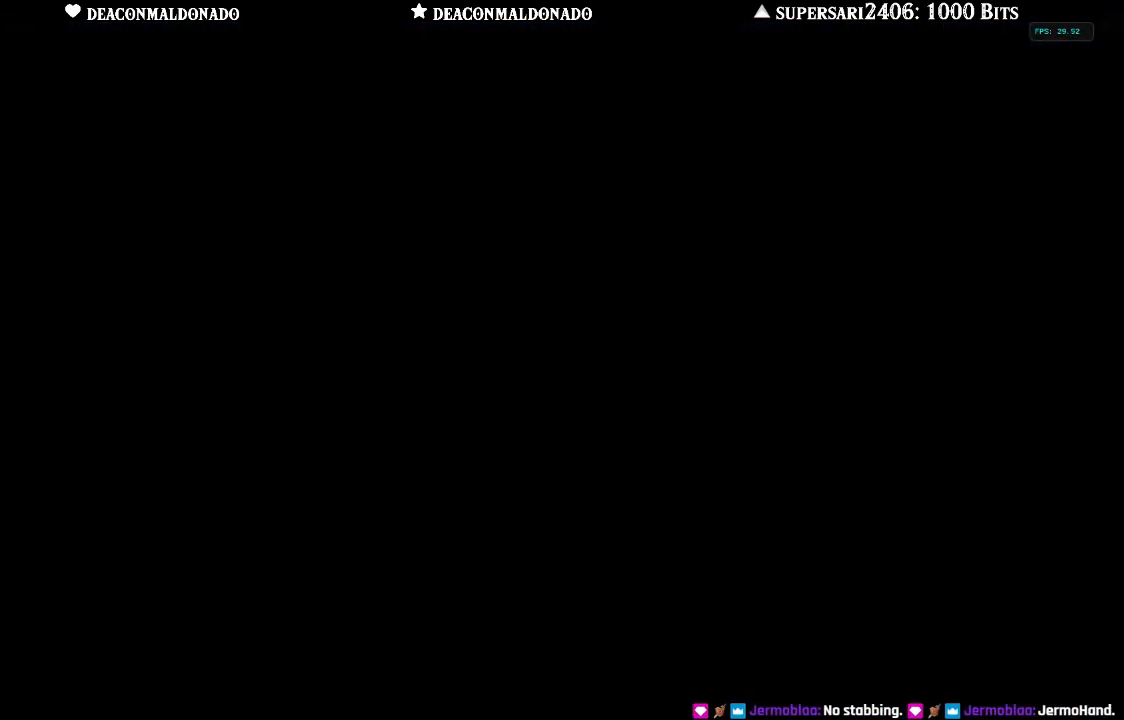
{"buttons": [], "left_stick": "up-right", "right_stick": "center", "events": [[167, "left_stick", "up-left"], [383, "left_stick", "up"], [500, "left_stick", "up-right"]]}
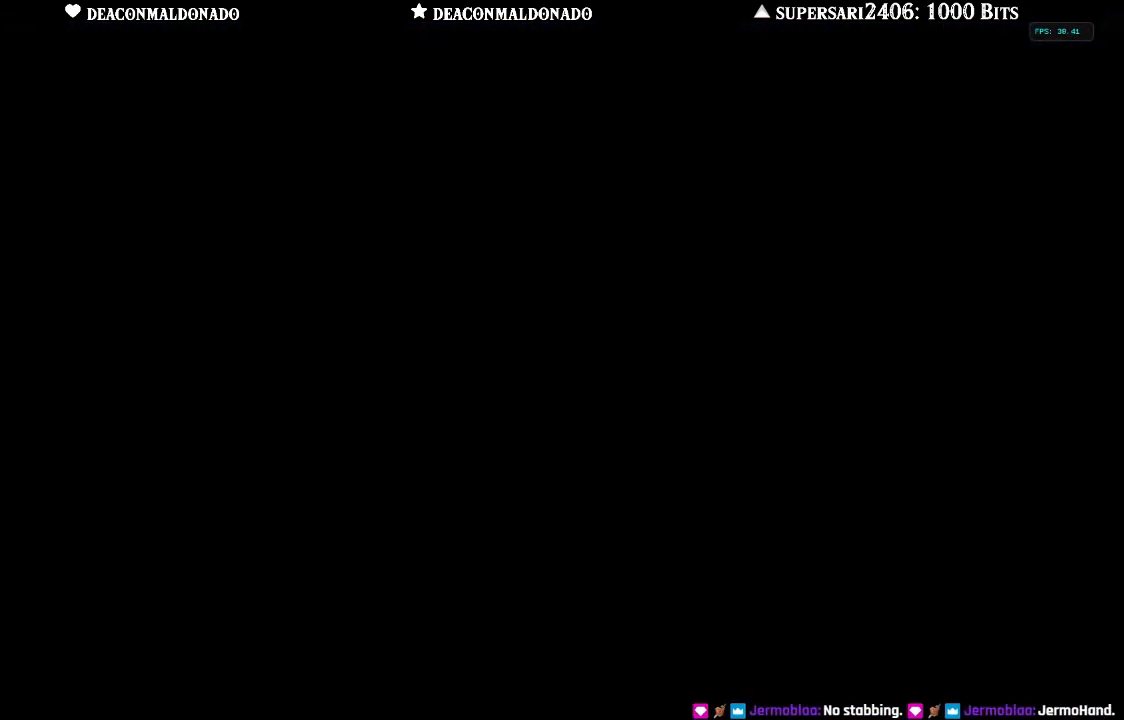
{"buttons": [], "left_stick": "center", "right_stick": "center", "events": [[233, "left_stick", "center"]]}